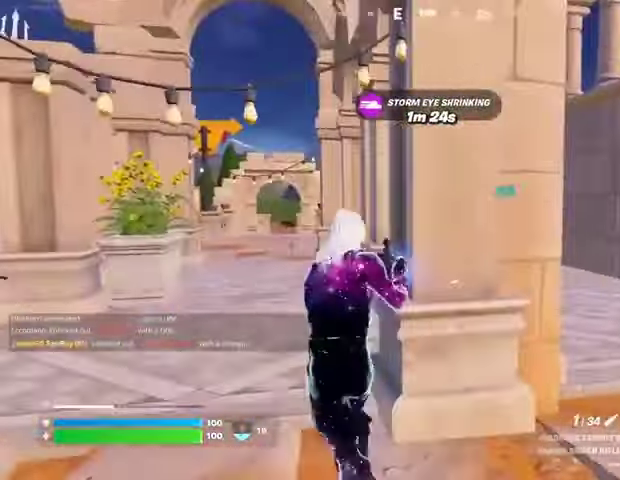
Gameplay with a controller (PlayStation layout); each line is a JSON object with the inputs held at the frame after it. "events" lists button and stick changes between this image and that frame as [ms after this image, input, new state], when the widget could be followed in between.
{"buttons": ["L2"], "left_stick": "right", "right_stick": "left", "events": [[300, "L2", "down"], [300, "right_stick", "right"], [367, "right_stick", "center"], [433, "right_stick", "left"]]}
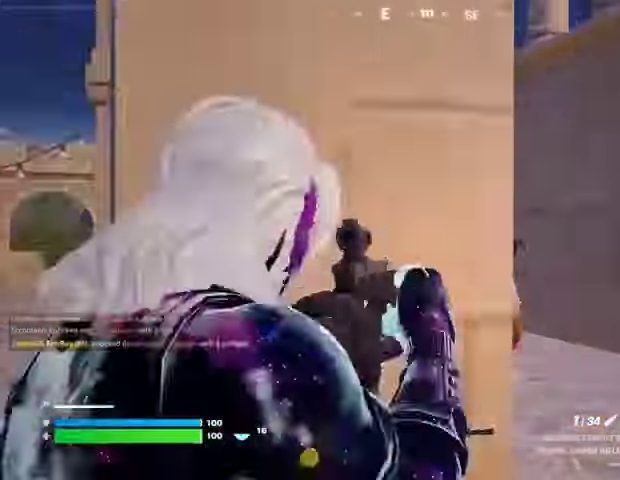
{"buttons": ["L3"], "left_stick": "up-right", "right_stick": "down-left", "events": [[33, "right_stick", "center"], [333, "right_stick", "up"], [400, "L2", "up"], [400, "R2", "down"], [500, "L3", "down"], [500, "R2", "up"], [500, "left_stick", "up-right"], [500, "right_stick", "down-left"]]}
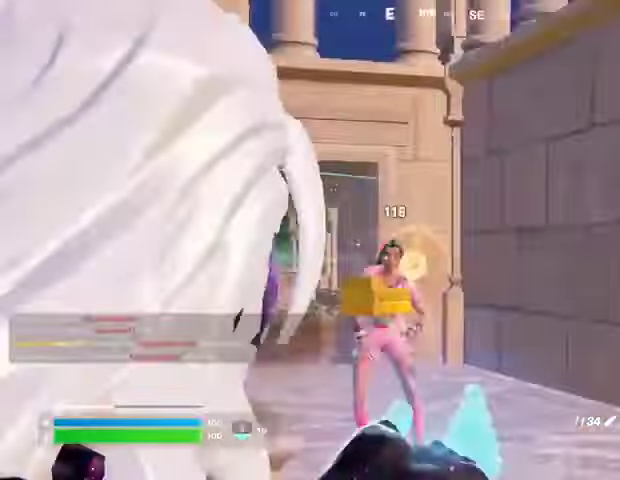
{"buttons": ["L1"], "left_stick": "right", "right_stick": "center", "events": [[67, "L3", "up"], [100, "right_stick", "right"], [333, "L1", "down"], [400, "right_stick", "left"], [467, "right_stick", "center"], [500, "left_stick", "right"]]}
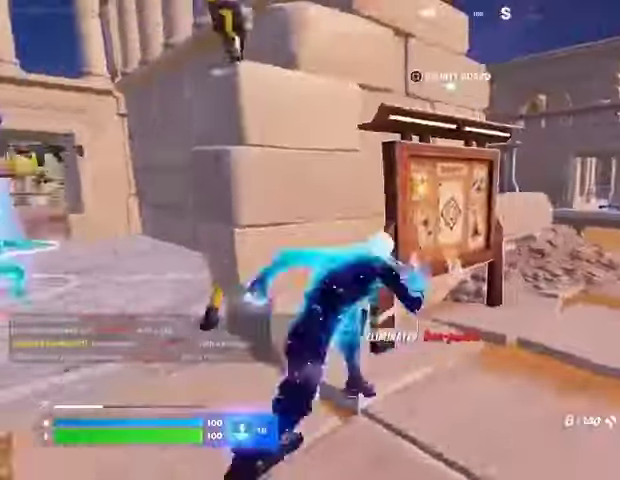
{"buttons": ["SQUARE"], "left_stick": "up", "right_stick": "center", "events": [[33, "CROSS", "down"], [100, "CROSS", "up"], [133, "right_stick", "left"], [167, "R1", "down"], [167, "left_stick", "center"], [233, "R1", "up"], [233, "right_stick", "center"], [400, "L1", "up"], [400, "left_stick", "up"], [467, "SQUARE", "down"]]}
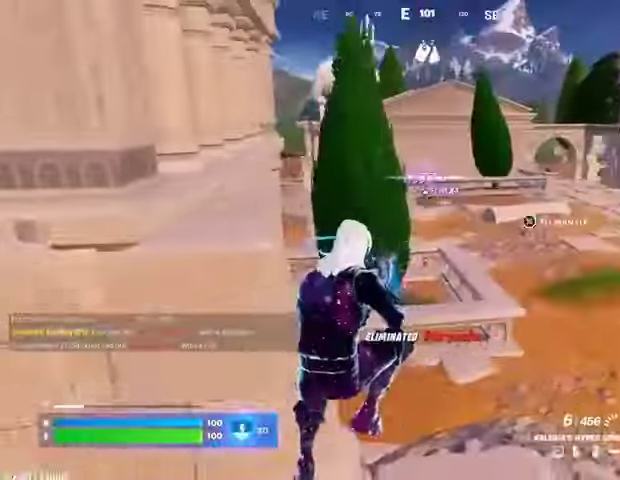
{"buttons": [], "left_stick": "up-right", "right_stick": "center", "events": [[67, "SQUARE", "up"], [267, "left_stick", "up-right"], [267, "right_stick", "left"], [367, "right_stick", "center"]]}
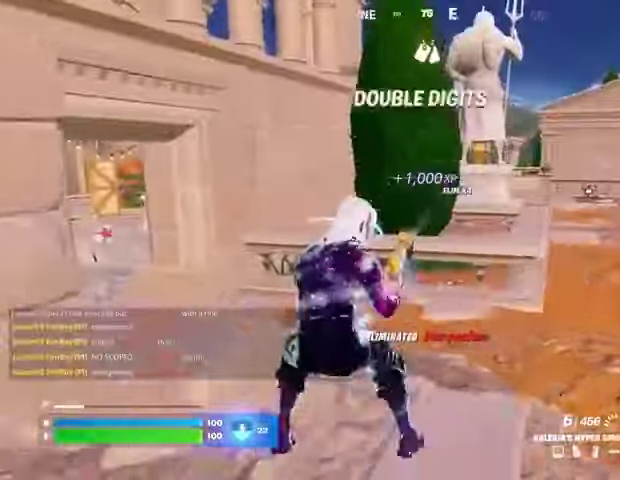
{"buttons": ["R1"], "left_stick": "up-left", "right_stick": "center", "events": [[67, "left_stick", "up"], [333, "right_stick", "right"], [400, "left_stick", "up-left"], [467, "right_stick", "center"], [500, "R1", "down"]]}
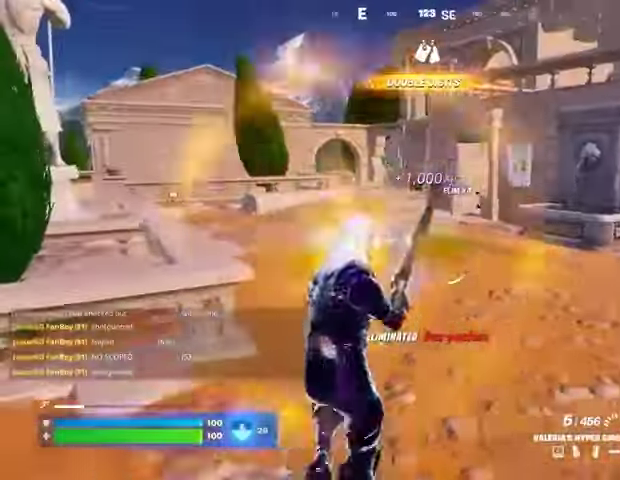
{"buttons": [], "left_stick": "up", "right_stick": "center", "events": [[67, "R1", "up"], [200, "right_stick", "left"], [267, "left_stick", "up"], [300, "right_stick", "center"], [333, "CROSS", "down"], [400, "CROSS", "up"]]}
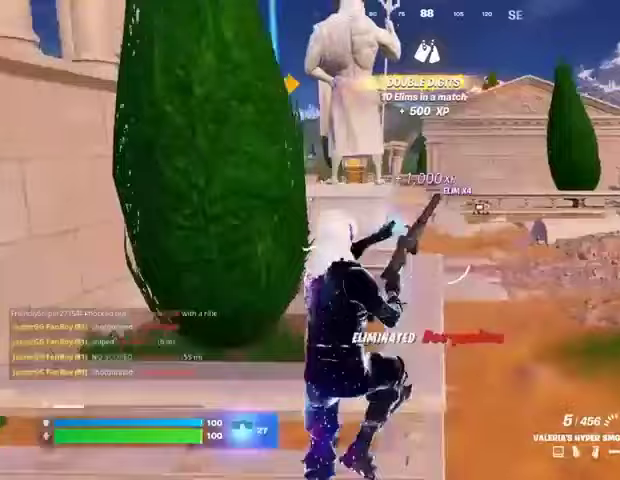
{"buttons": [], "left_stick": "up-right", "right_stick": "center", "events": [[33, "right_stick", "left"], [133, "left_stick", "up-right"], [133, "right_stick", "center"]]}
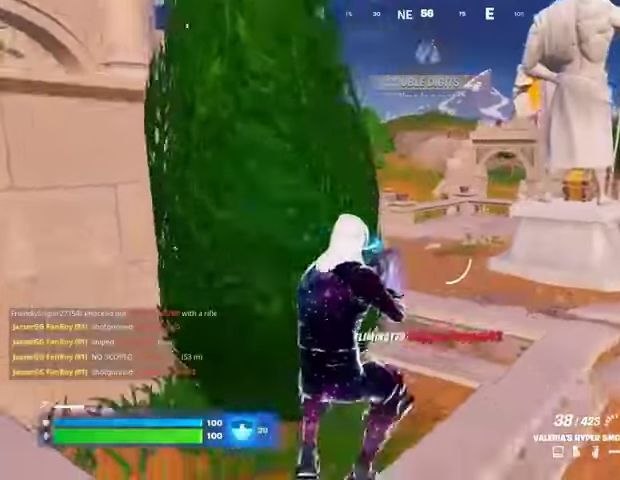
{"buttons": ["CROSS"], "left_stick": "up-right", "right_stick": "center", "events": [[100, "L1", "down"], [267, "L1", "up"], [500, "CROSS", "down"]]}
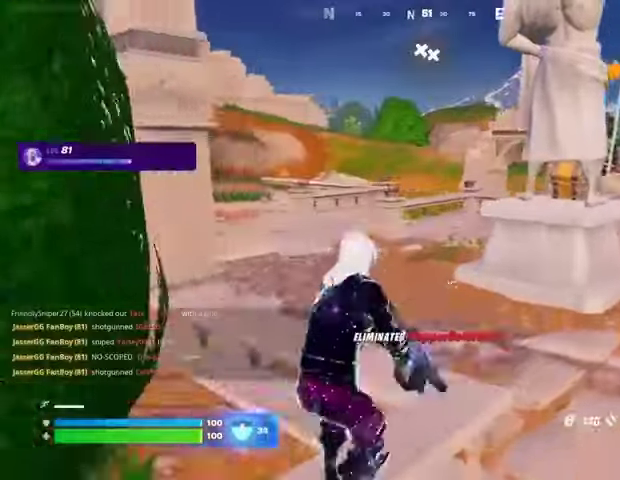
{"buttons": ["R3"], "left_stick": "up-right", "right_stick": "center", "events": [[67, "CROSS", "up"], [200, "SQUARE", "down"], [267, "SQUARE", "up"], [500, "R3", "down"]]}
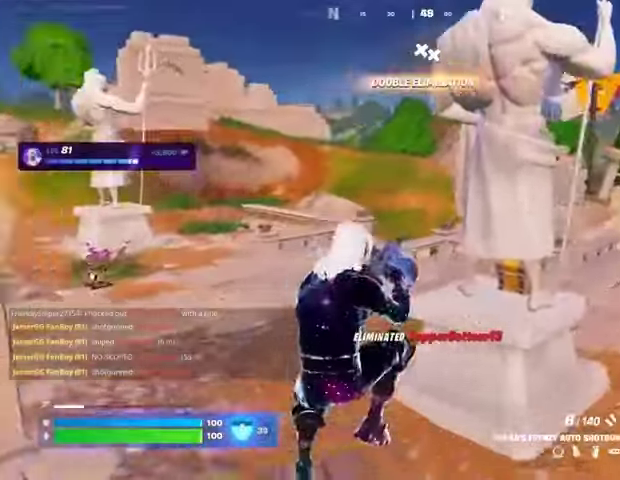
{"buttons": [], "left_stick": "up-right", "right_stick": "center", "events": [[33, "right_stick", "right"], [67, "R3", "up"], [167, "right_stick", "center"], [400, "CROSS", "down"], [467, "CROSS", "up"]]}
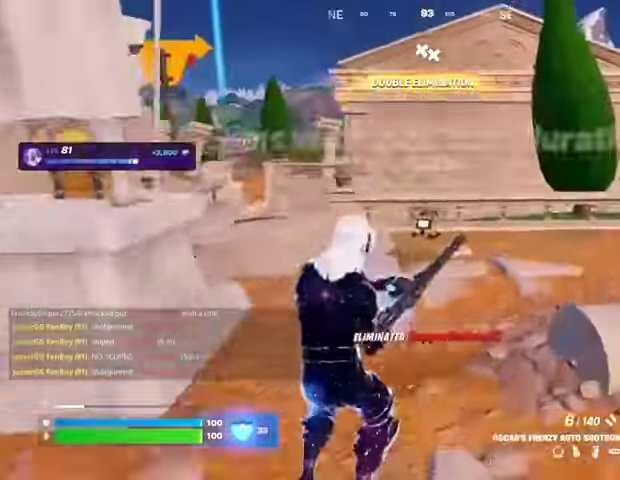
{"buttons": [], "left_stick": "up", "right_stick": "center", "events": [[100, "left_stick", "up"], [133, "L1", "down"], [133, "right_stick", "right"], [200, "L1", "up"], [267, "right_stick", "center"]]}
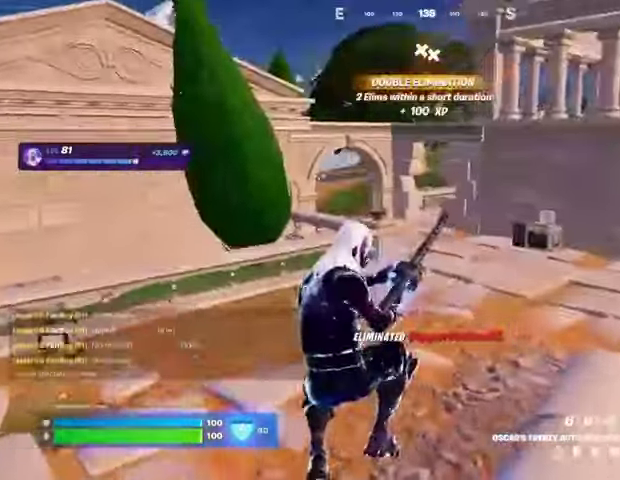
{"buttons": [], "left_stick": "up-left", "right_stick": "center", "events": [[33, "right_stick", "left"], [133, "left_stick", "up-left"], [133, "right_stick", "center"], [300, "L1", "down"], [400, "L1", "up"]]}
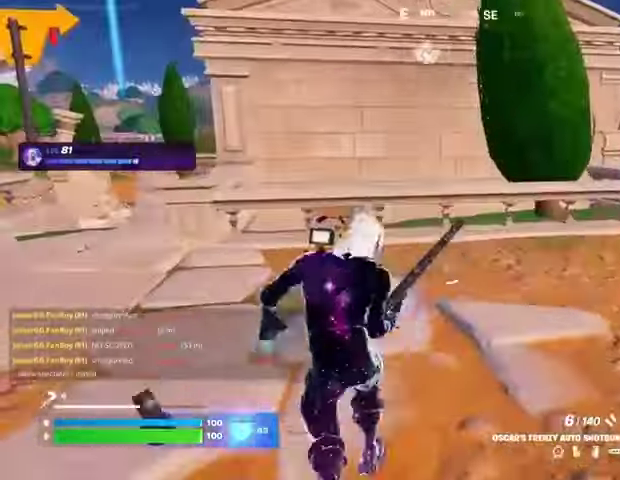
{"buttons": [], "left_stick": "up-left", "right_stick": "center", "events": [[300, "CROSS", "down"], [400, "CROSS", "up"]]}
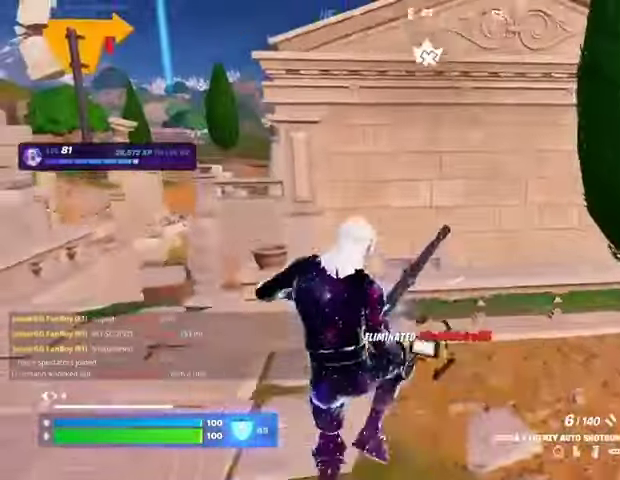
{"buttons": [], "left_stick": "up-left", "right_stick": "center", "events": [[367, "right_stick", "left"], [467, "right_stick", "center"]]}
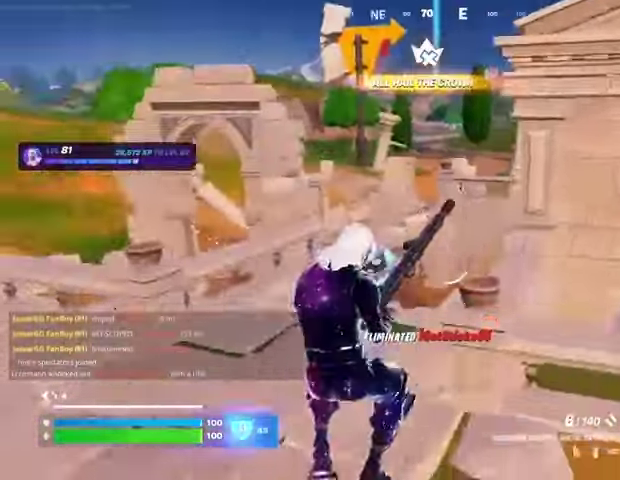
{"buttons": [], "left_stick": "up", "right_stick": "center", "events": [[67, "left_stick", "up"]]}
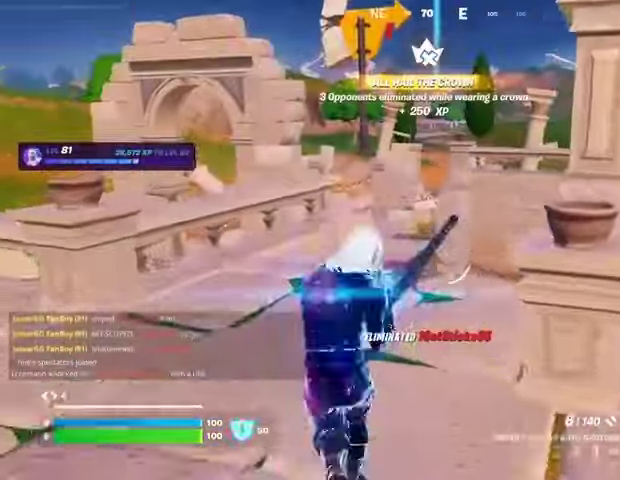
{"buttons": [], "left_stick": "up", "right_stick": "center", "events": []}
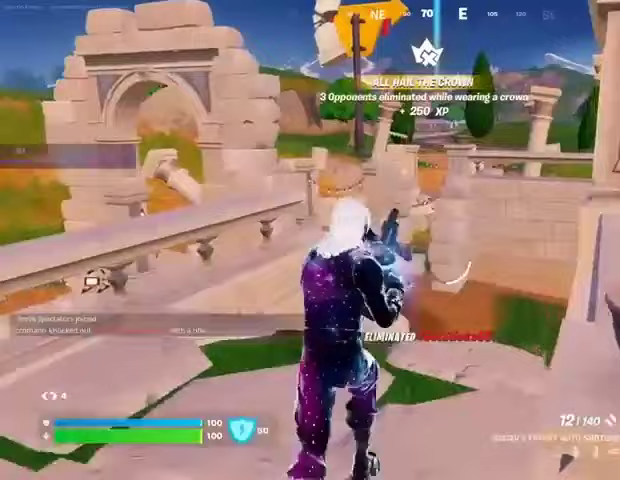
{"buttons": ["L3"], "left_stick": "up", "right_stick": "center", "events": [[433, "L3", "down"]]}
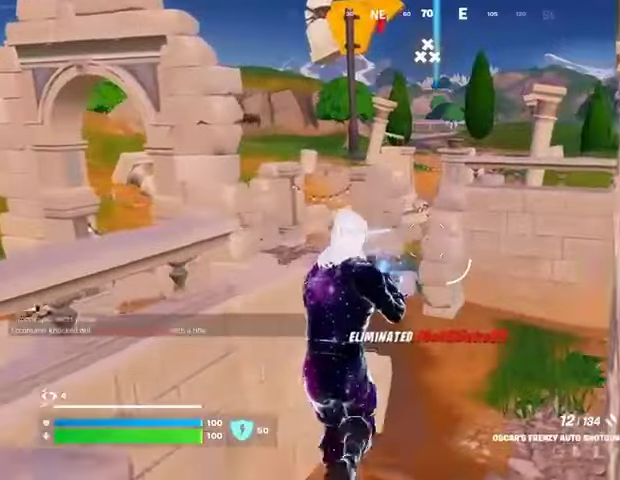
{"buttons": [], "left_stick": "up", "right_stick": "center", "events": [[33, "CROSS", "down"], [67, "L3", "up"], [167, "CROSS", "up"]]}
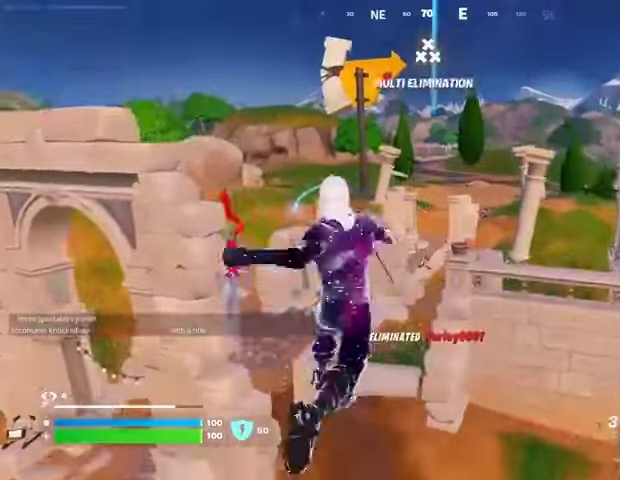
{"buttons": [], "left_stick": "up", "right_stick": "center", "events": [[67, "CROSS", "down"], [167, "CROSS", "up"], [200, "CROSS", "down"], [300, "CROSS", "up"], [367, "CROSS", "down"], [467, "CROSS", "up"]]}
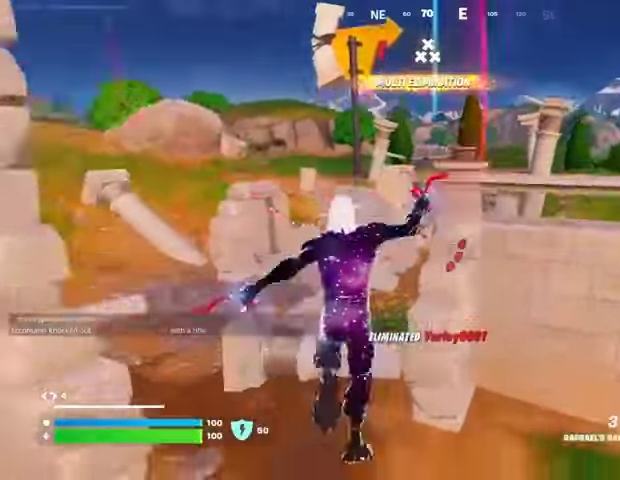
{"buttons": ["CROSS"], "left_stick": "up-right", "right_stick": "center", "events": [[33, "CROSS", "down"], [100, "CROSS", "up"], [233, "right_stick", "up"], [267, "left_stick", "up-left"], [400, "CROSS", "down"], [400, "right_stick", "center"], [467, "left_stick", "up-right"]]}
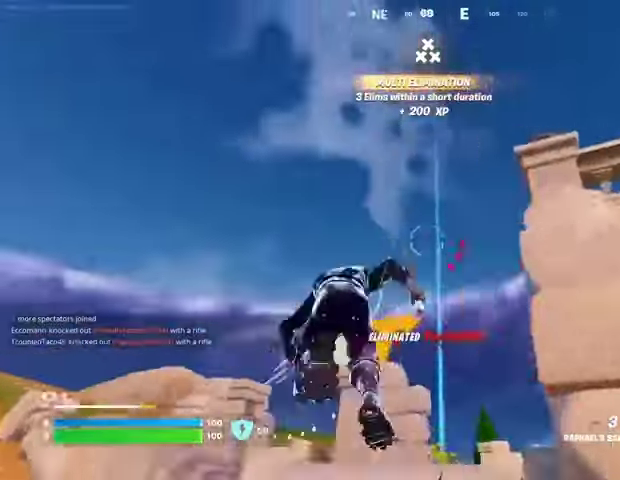
{"buttons": [], "left_stick": "up-left", "right_stick": "center", "events": [[33, "CROSS", "up"], [33, "L2", "down"], [67, "L2", "up"], [200, "R1", "down"], [300, "left_stick", "up"], [433, "left_stick", "up-left"], [467, "R1", "up"]]}
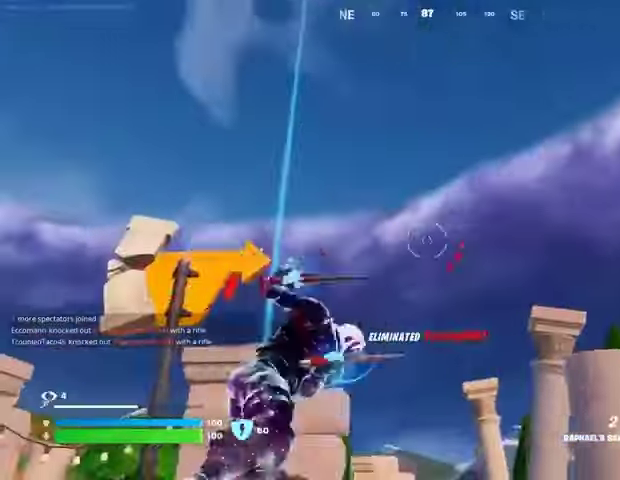
{"buttons": [], "left_stick": "down-left", "right_stick": "center", "events": [[67, "right_stick", "down-left"], [167, "left_stick", "down-left"], [267, "right_stick", "center"]]}
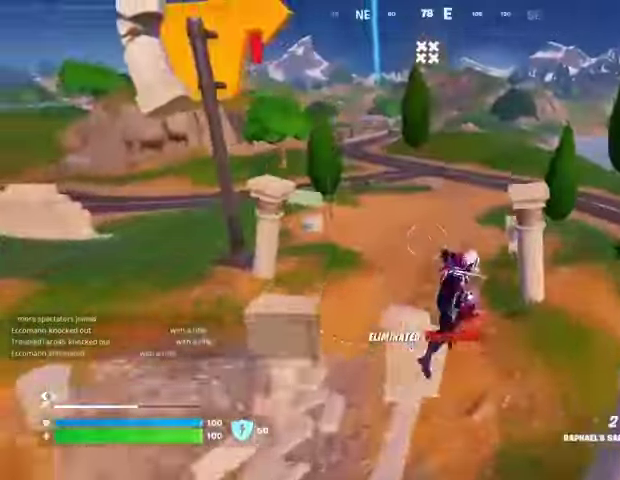
{"buttons": [], "left_stick": "up", "right_stick": "center", "events": [[67, "left_stick", "left"], [167, "left_stick", "up-left"], [467, "left_stick", "up"]]}
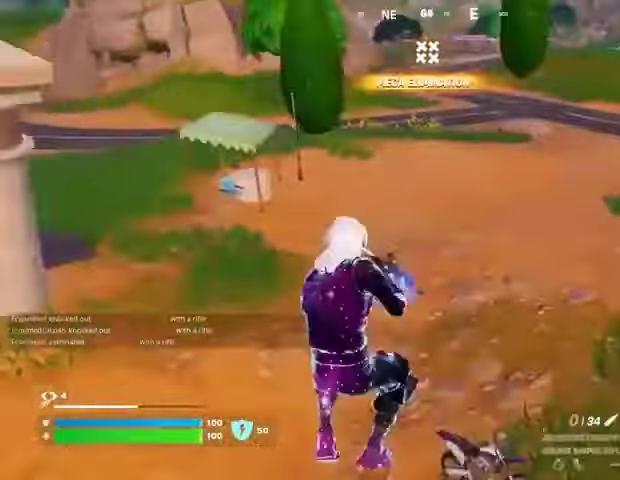
{"buttons": [], "left_stick": "left", "right_stick": "left", "events": [[133, "left_stick", "right"], [133, "right_stick", "left"], [200, "left_stick", "down"], [300, "left_stick", "left"]]}
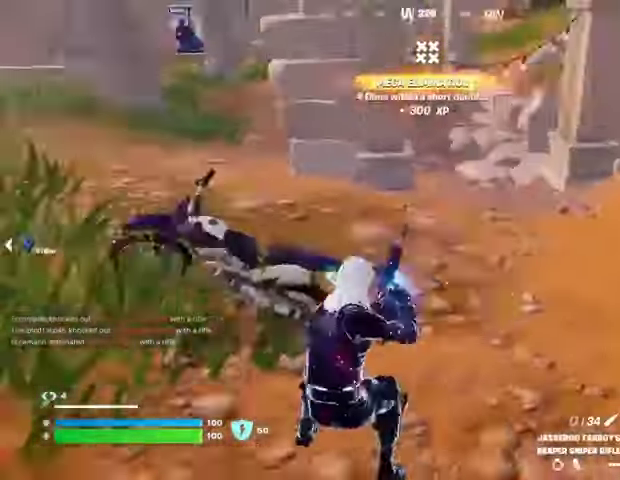
{"buttons": ["CROSS"], "left_stick": "up-right", "right_stick": "center", "events": [[133, "left_stick", "up"], [133, "right_stick", "right"], [300, "left_stick", "up-left"], [400, "L1", "down"], [433, "left_stick", "up-right"], [467, "CROSS", "down"], [467, "L1", "up"], [467, "right_stick", "center"]]}
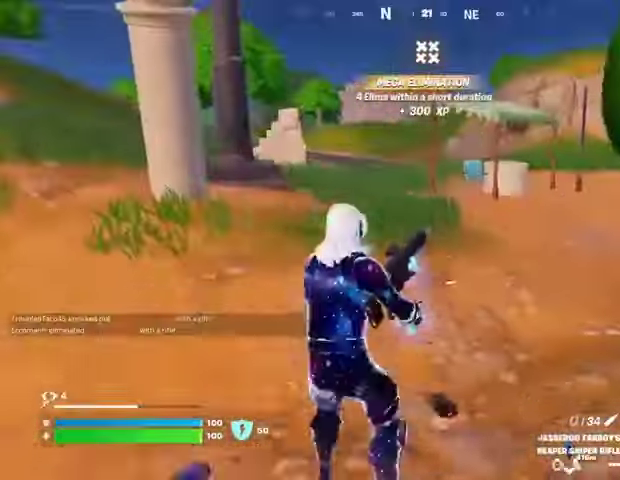
{"buttons": [], "left_stick": "down-right", "right_stick": "center", "events": [[67, "CROSS", "up"], [67, "left_stick", "down-left"], [200, "right_stick", "right"], [300, "right_stick", "center"], [433, "left_stick", "down-right"]]}
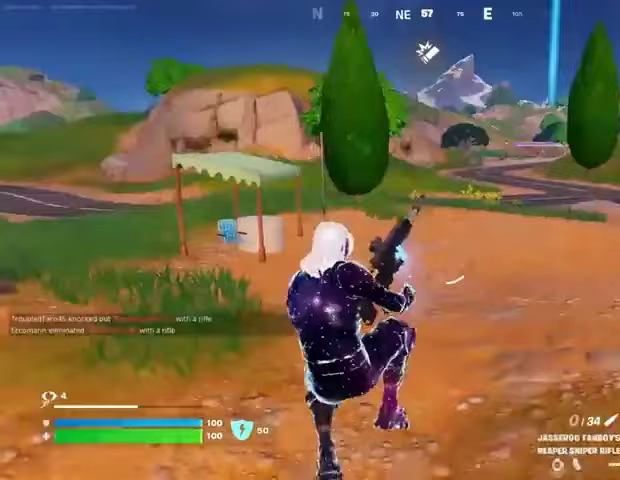
{"buttons": [], "left_stick": "down-right", "right_stick": "center", "events": []}
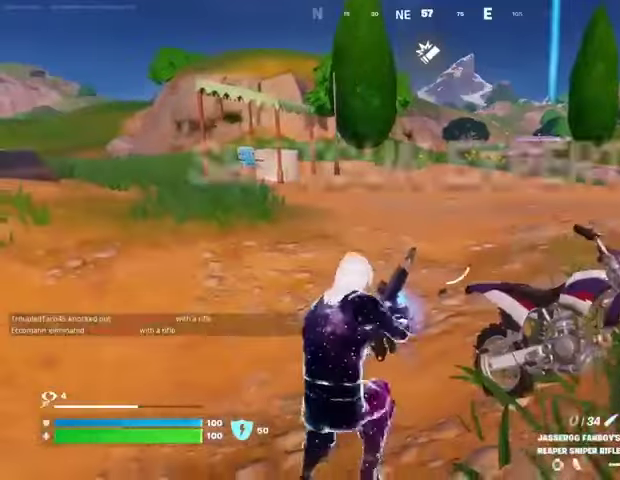
{"buttons": [], "left_stick": "center", "right_stick": "center", "events": [[67, "left_stick", "center"], [133, "R3", "down"], [133, "right_stick", "right"], [167, "left_stick", "up-left"], [233, "R3", "up"], [267, "left_stick", "center"], [333, "right_stick", "center"]]}
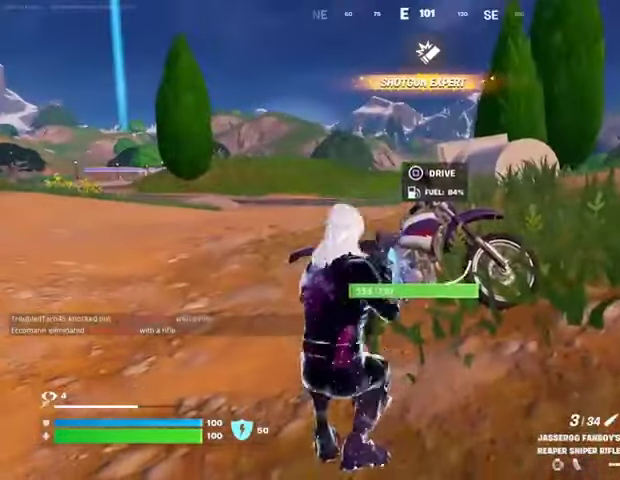
{"buttons": [], "left_stick": "up-left", "right_stick": "right", "events": [[167, "left_stick", "up-left"], [200, "SQUARE", "down"], [267, "SQUARE", "up"], [400, "right_stick", "right"]]}